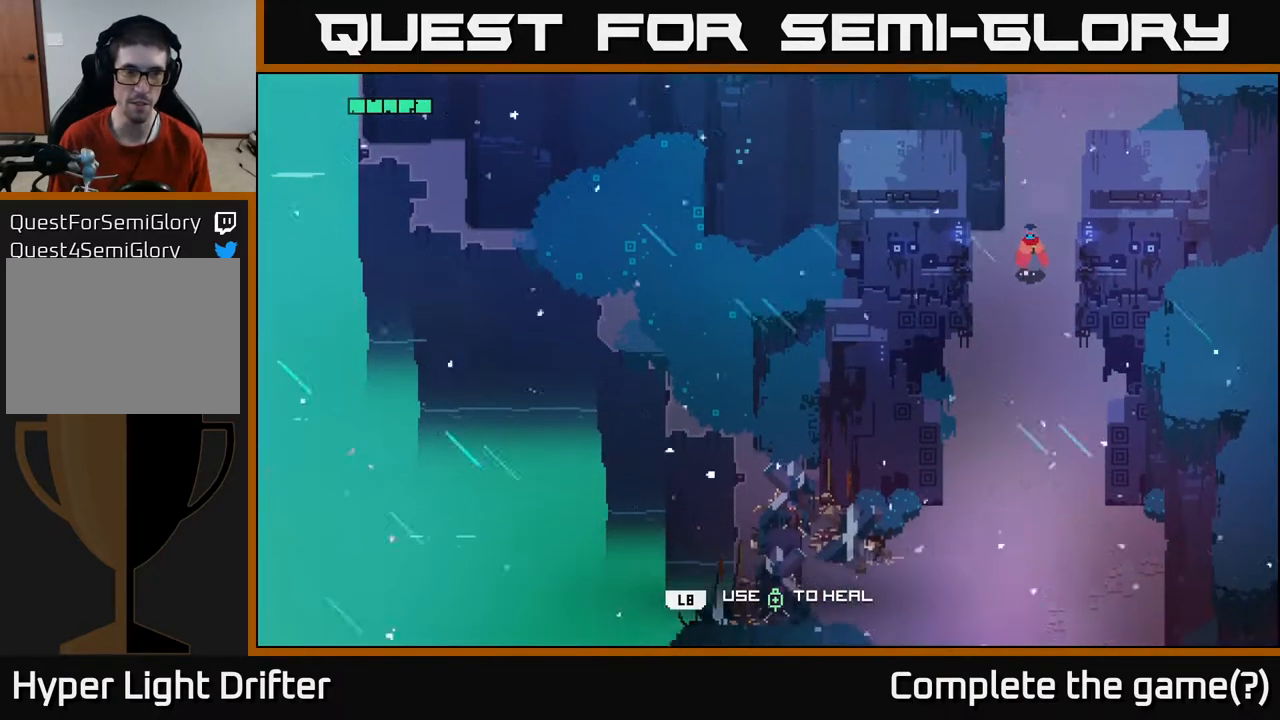
Gameplay with a controller (Xbox layout); each line is a JSON object with the inputs held at the frame after it. "events" lists button and stick changes between this image and that frame as [ms after this image, input, new state], when the widget could be followed in between.
{"buttons": [], "left_stick": "down", "right_stick": "center", "events": []}
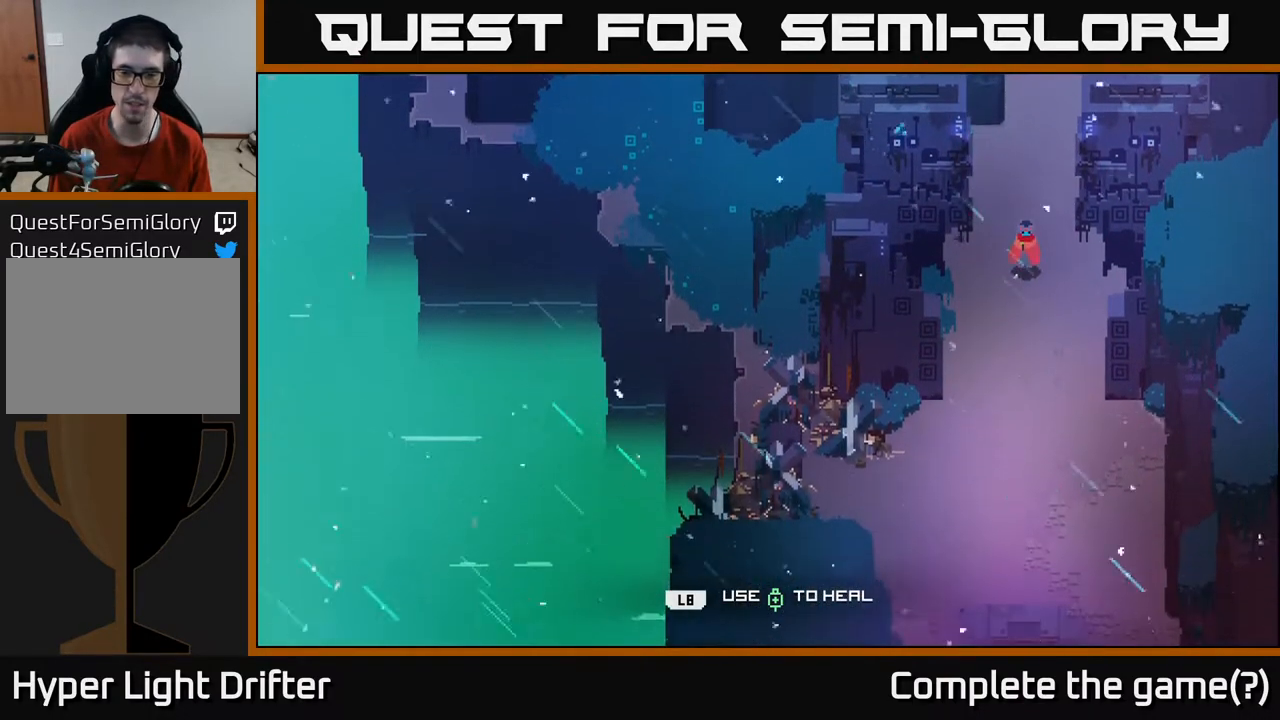
{"buttons": [], "left_stick": "down", "right_stick": "center", "events": []}
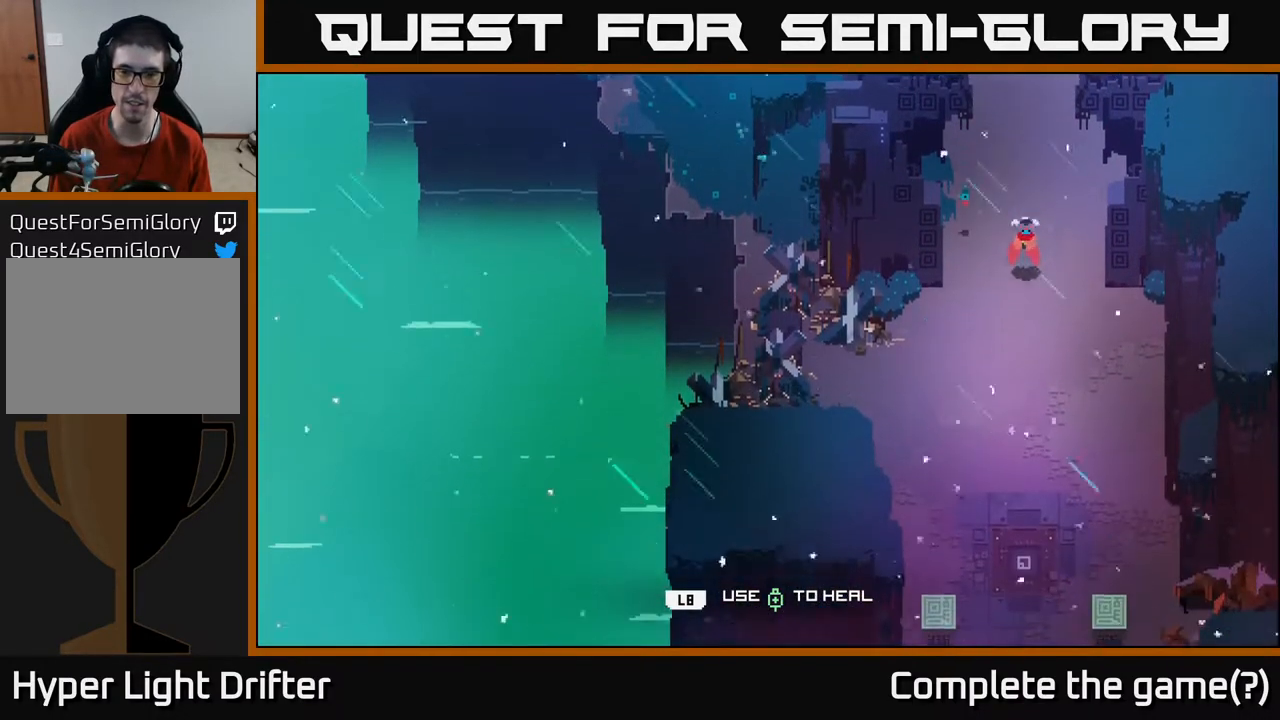
{"buttons": [], "left_stick": "down", "right_stick": "center", "events": []}
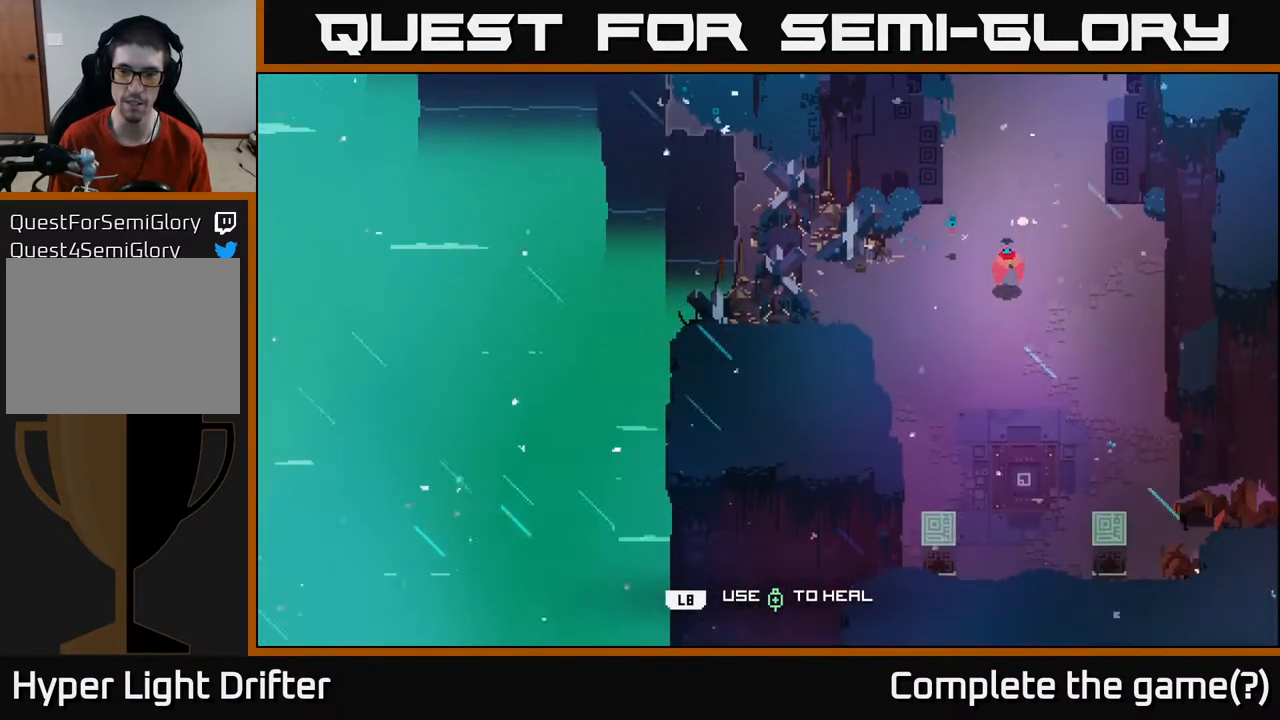
{"buttons": [], "left_stick": "down", "right_stick": "center", "events": []}
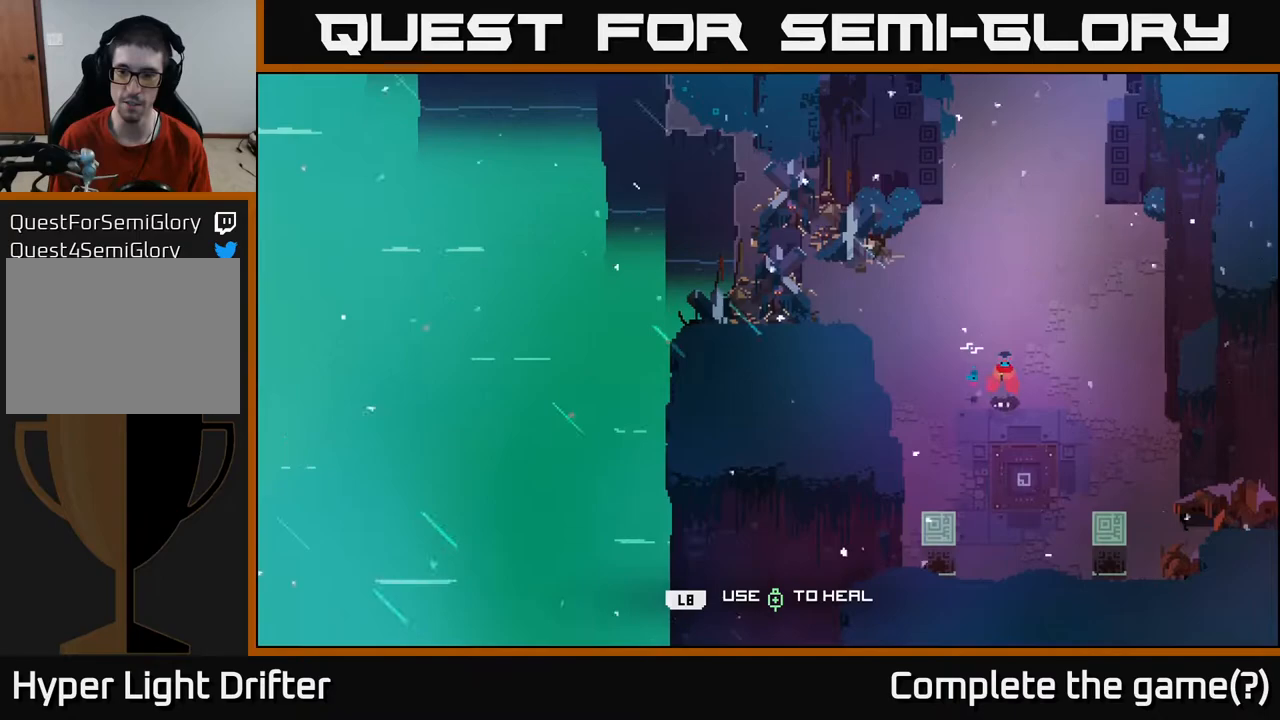
{"buttons": [], "left_stick": "down", "right_stick": "center", "events": [[300, "left_stick", "center"], [500, "left_stick", "down"]]}
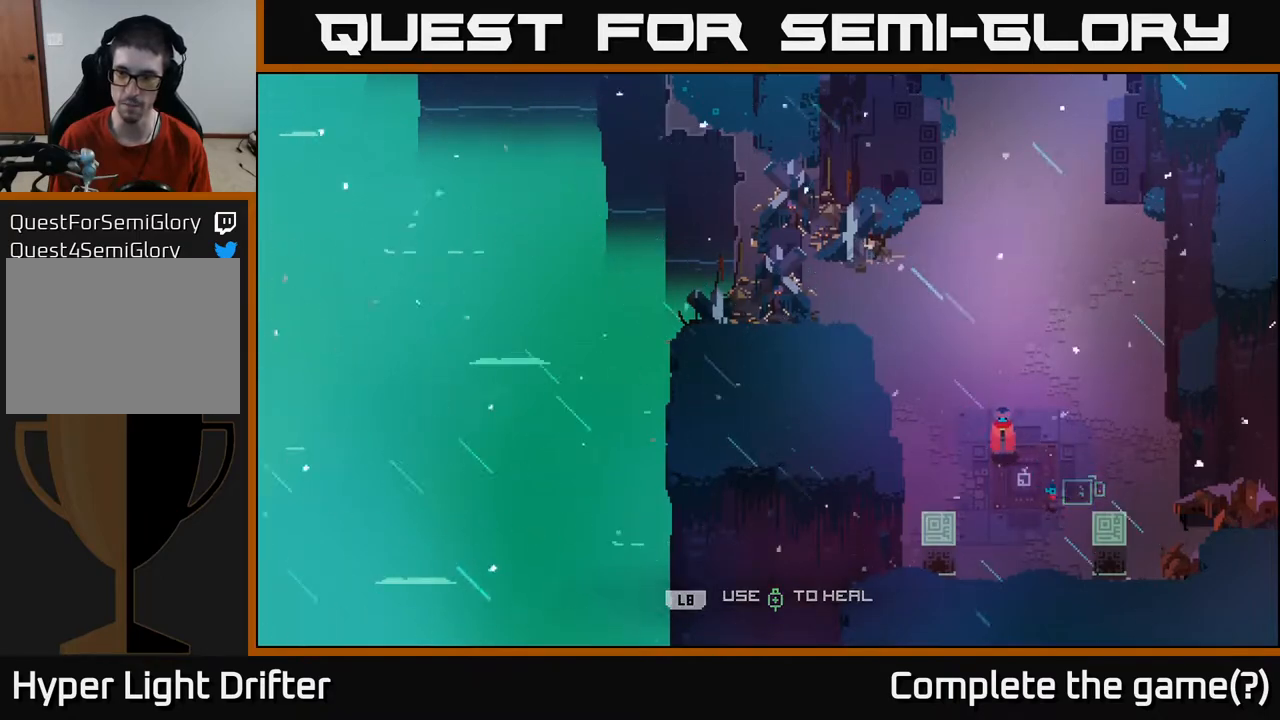
{"buttons": [], "left_stick": "center", "right_stick": "center", "events": [[233, "left_stick", "right"], [367, "left_stick", "center"]]}
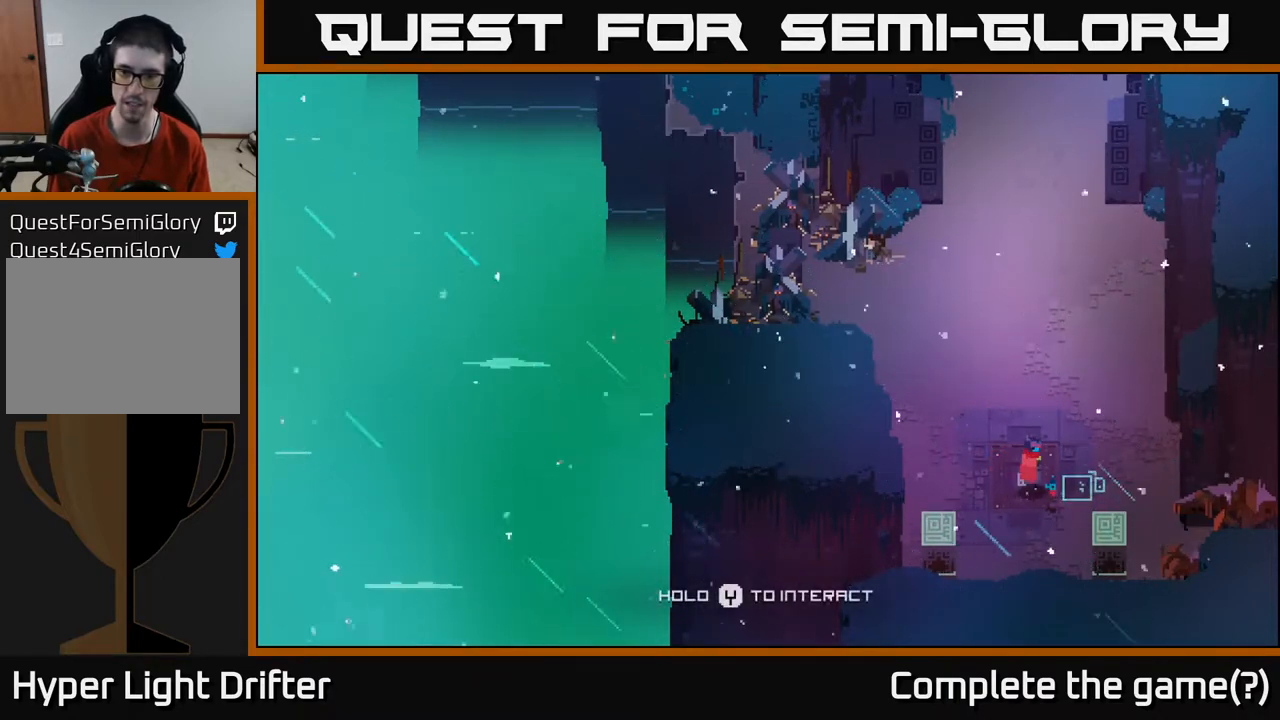
{"buttons": [], "left_stick": "center", "right_stick": "center", "events": []}
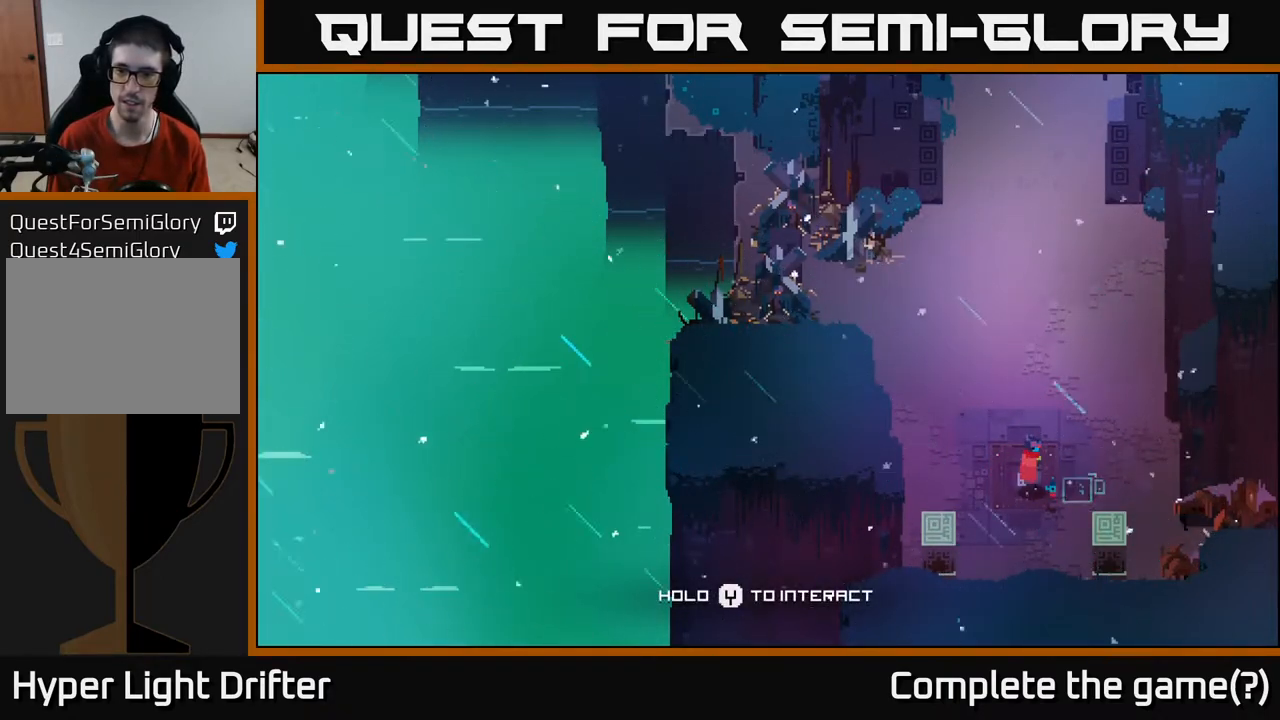
{"buttons": ["Y"], "left_stick": "center", "right_stick": "center", "events": [[50, "Y", "down"]]}
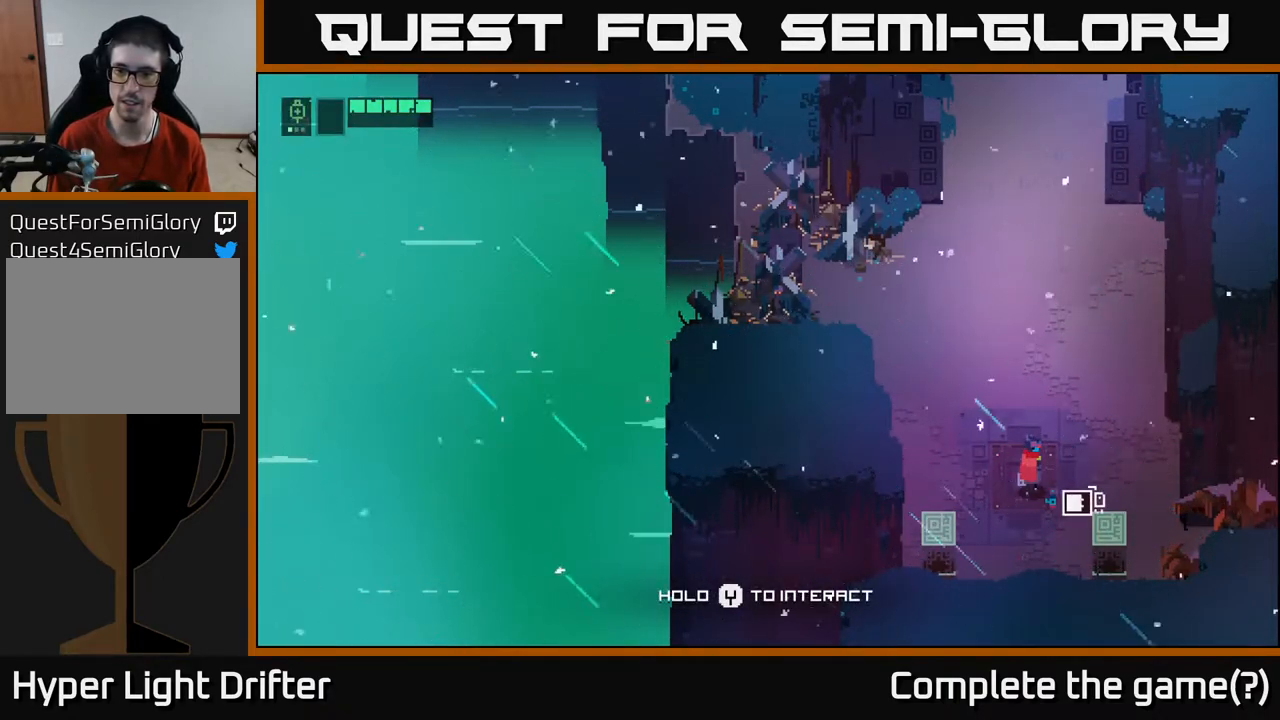
{"buttons": ["Y"], "left_stick": "center", "right_stick": "center", "events": []}
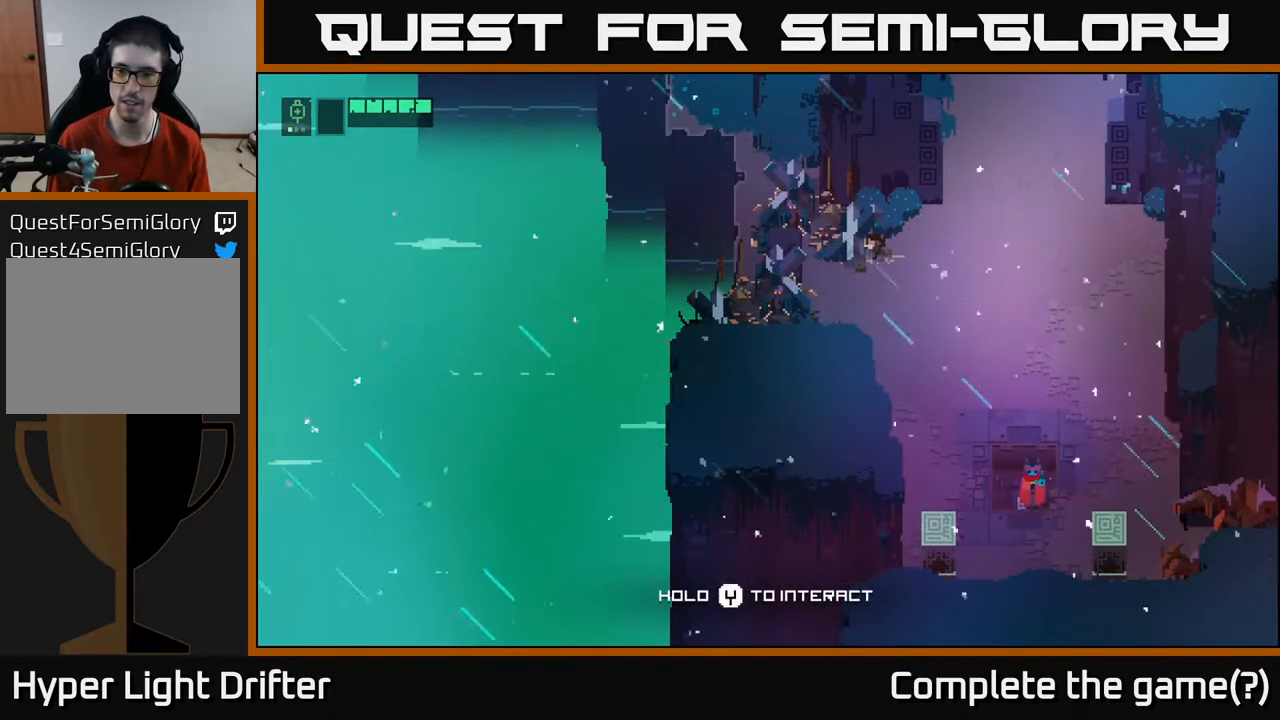
{"buttons": [], "left_stick": "center", "right_stick": "center", "events": [[200, "Y", "up"]]}
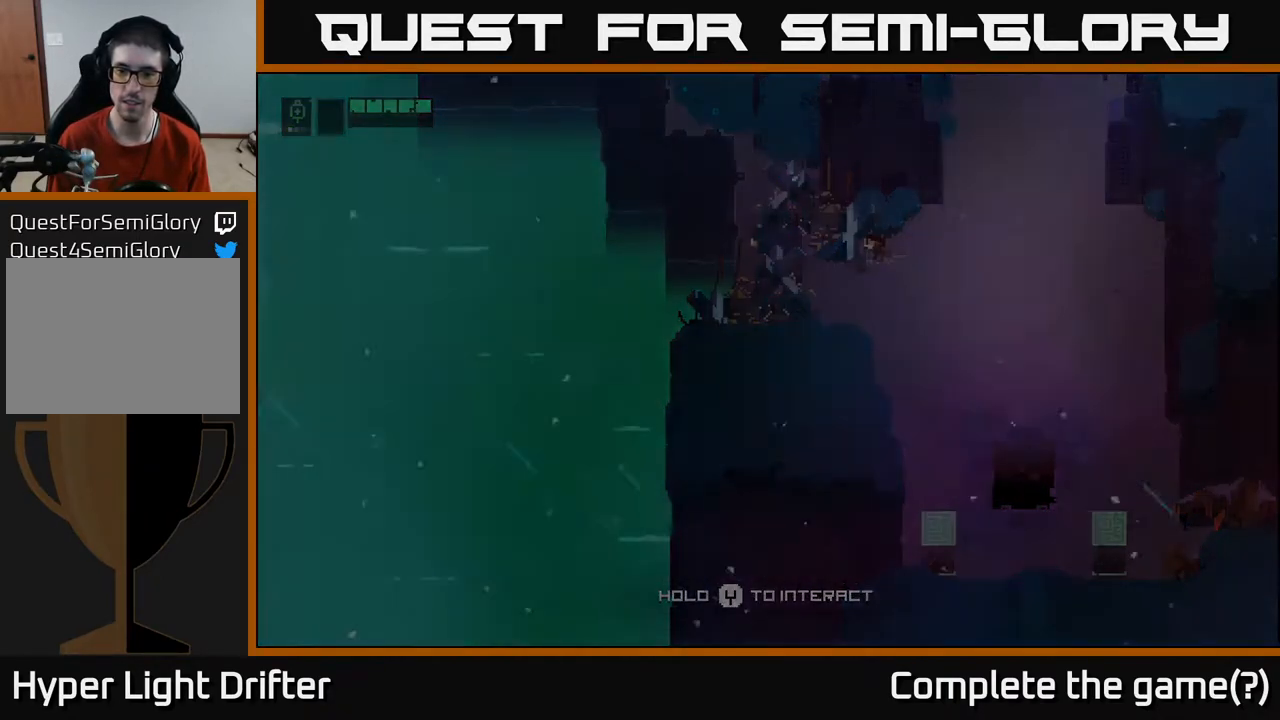
{"buttons": [], "left_stick": "center", "right_stick": "center", "events": [[183, "left_stick", "up"], [317, "left_stick", "center"]]}
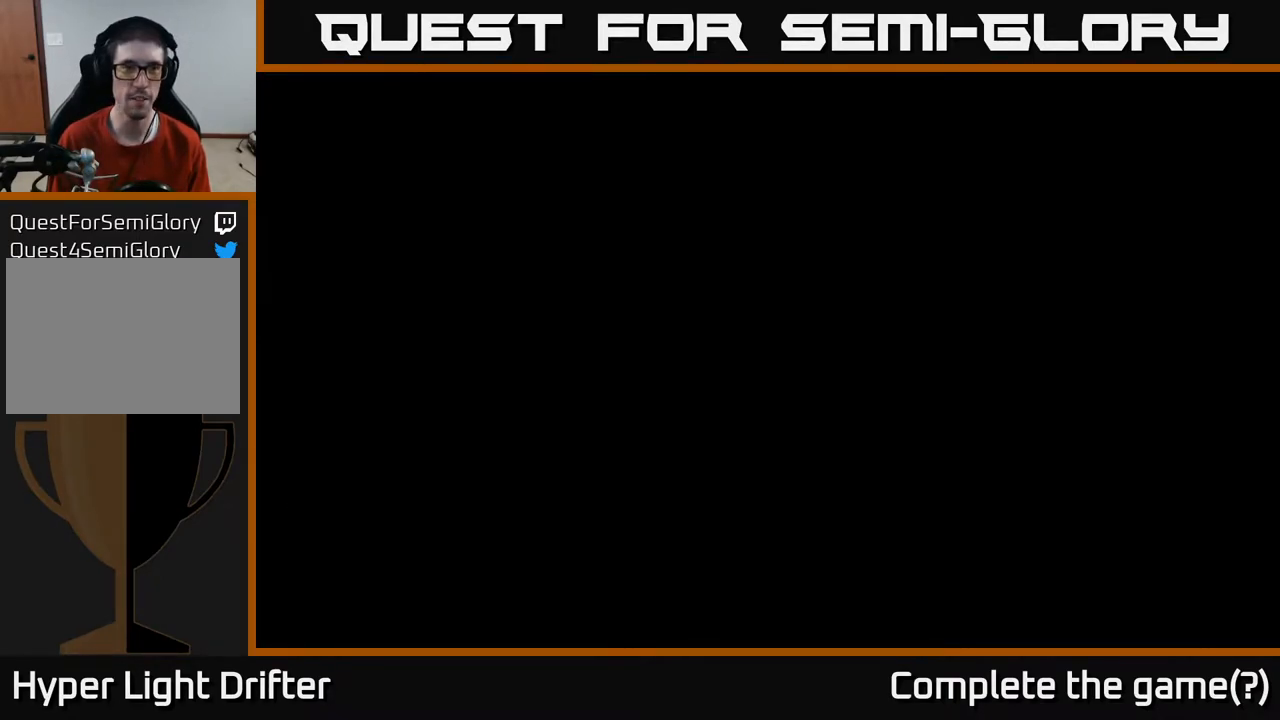
{"buttons": [], "left_stick": "center", "right_stick": "center", "events": []}
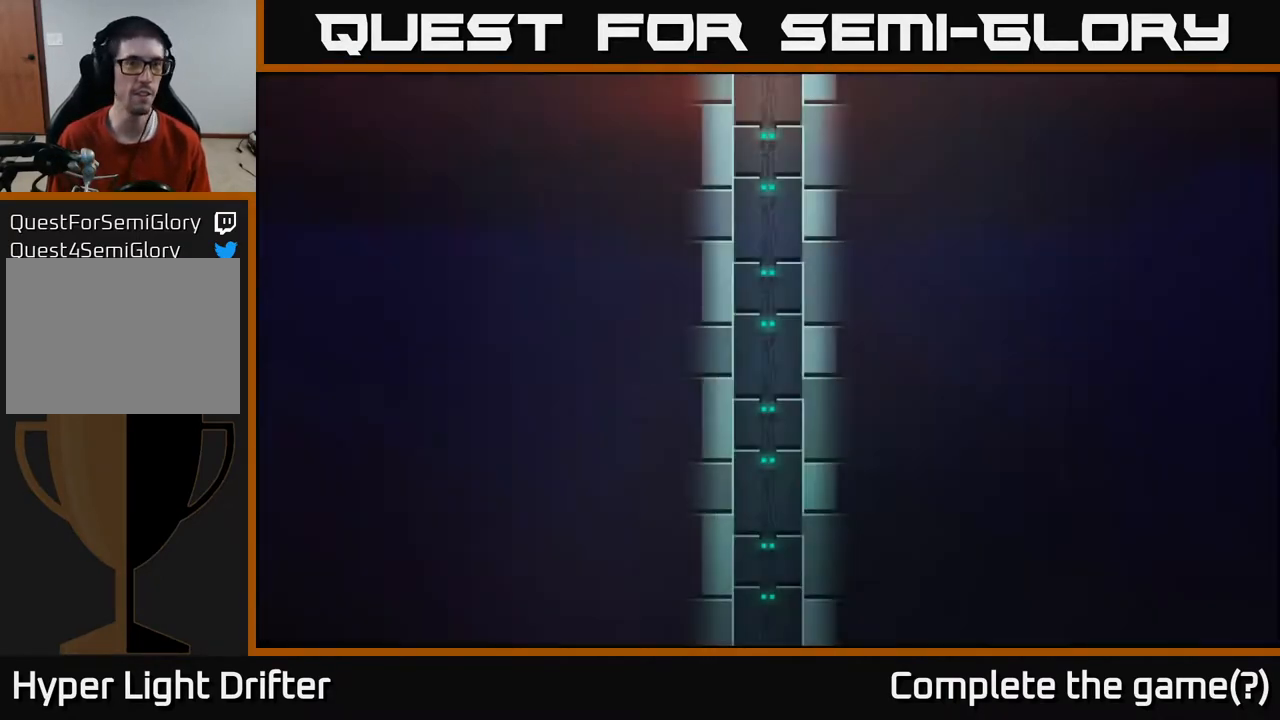
{"buttons": [], "left_stick": "center", "right_stick": "center", "events": []}
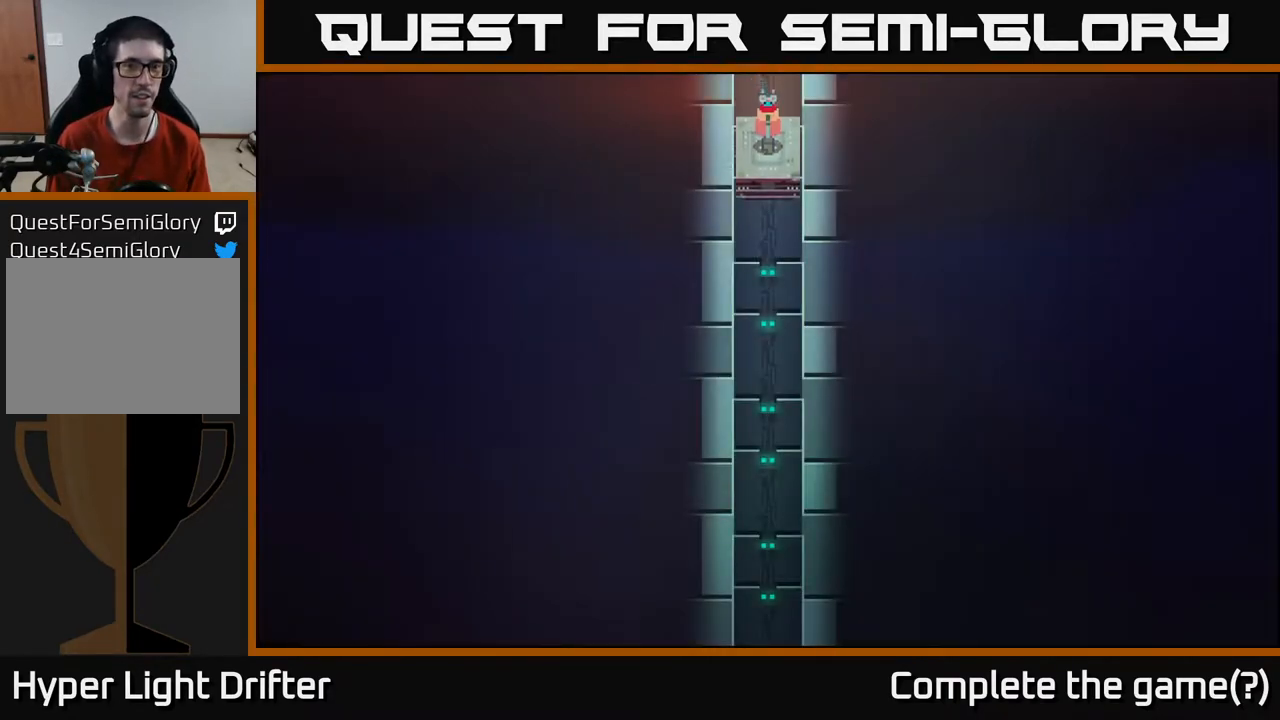
{"buttons": [], "left_stick": "up", "right_stick": "down-left", "events": [[133, "left_stick", "down"], [350, "left_stick", "right"], [433, "right_stick", "down-left"], [500, "left_stick", "up"]]}
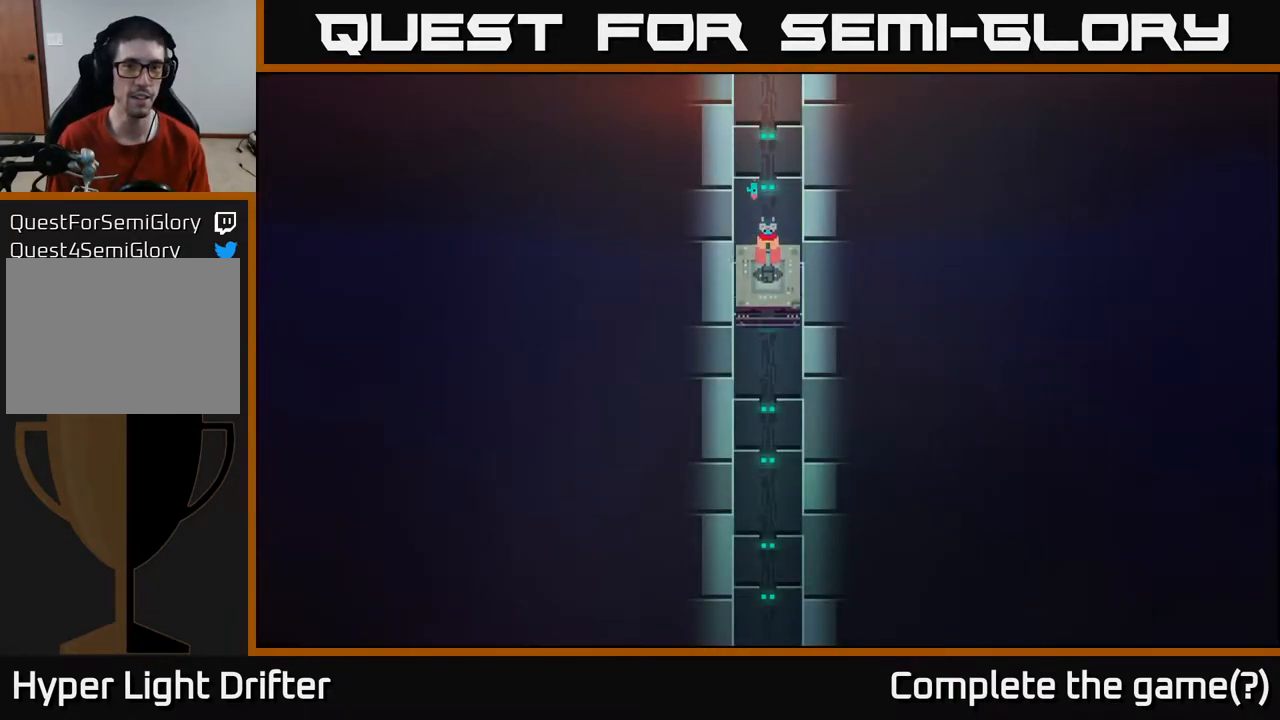
{"buttons": [], "left_stick": "center", "right_stick": "center", "events": [[17, "left_stick", "center"], [50, "right_stick", "left"], [183, "right_stick", "up-left"], [283, "right_stick", "center"]]}
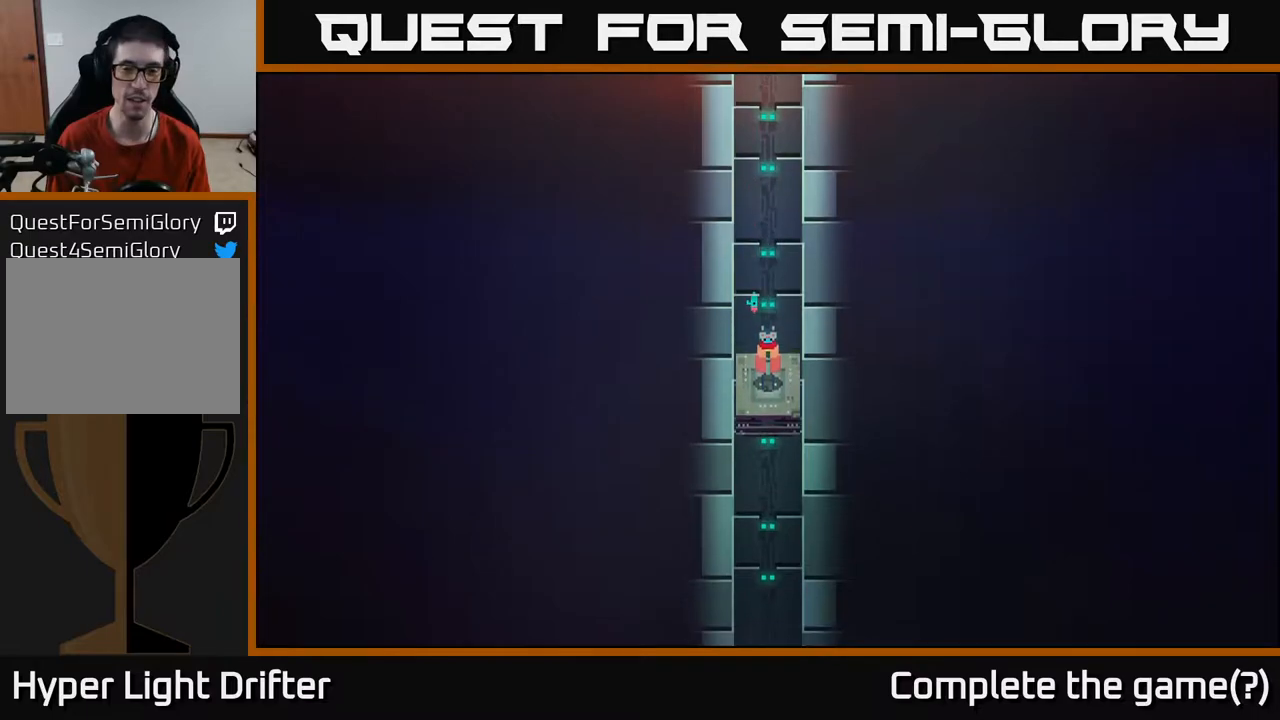
{"buttons": [], "left_stick": "center", "right_stick": "center", "events": []}
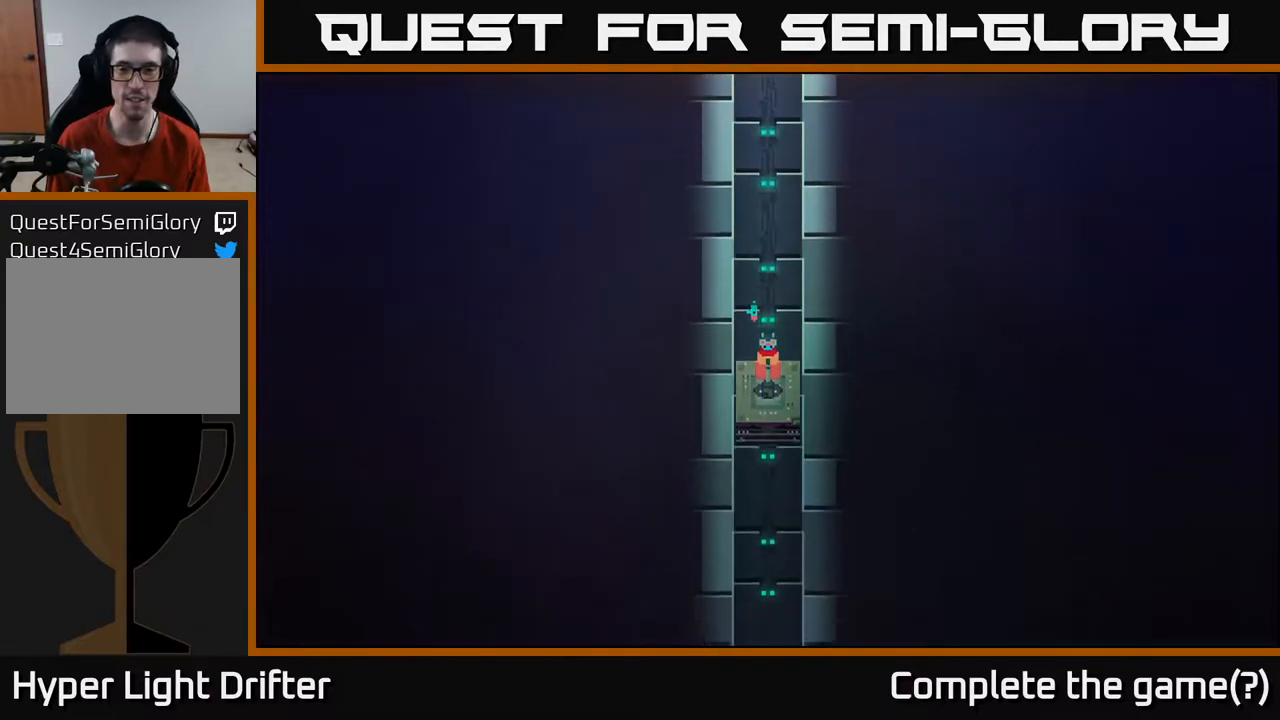
{"buttons": [], "left_stick": "center", "right_stick": "center", "events": []}
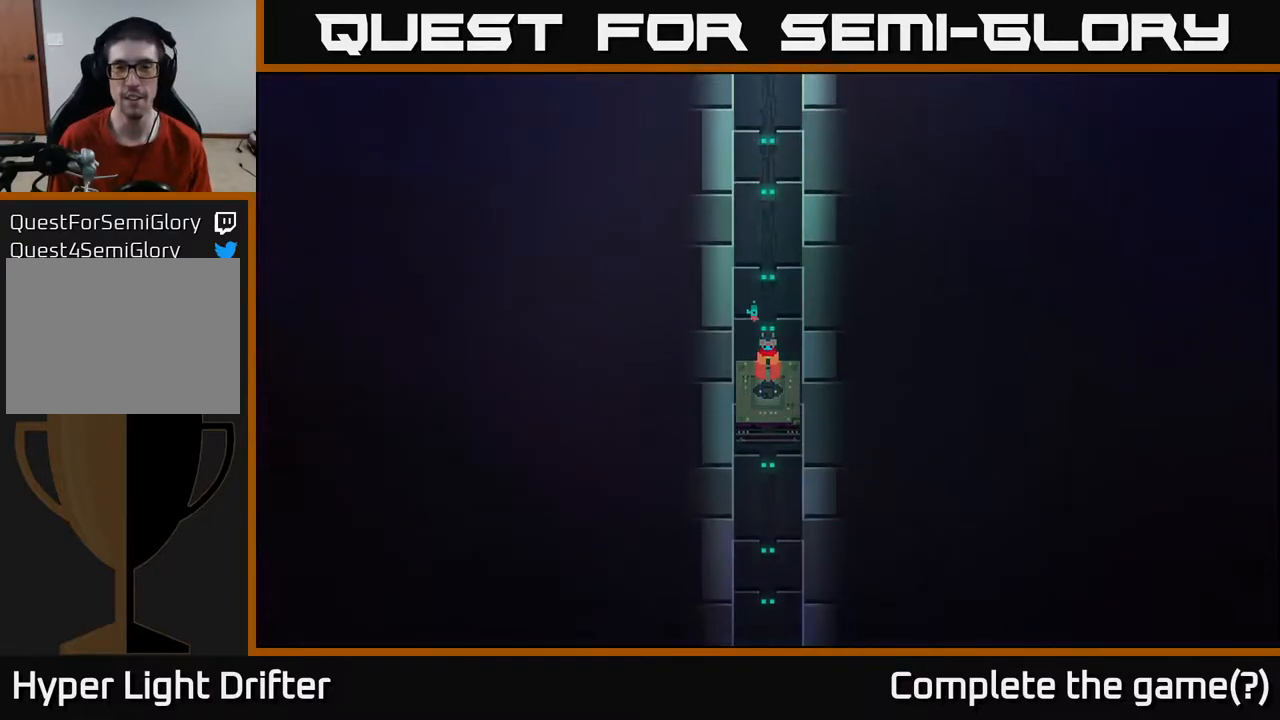
{"buttons": [], "left_stick": "center", "right_stick": "center", "events": []}
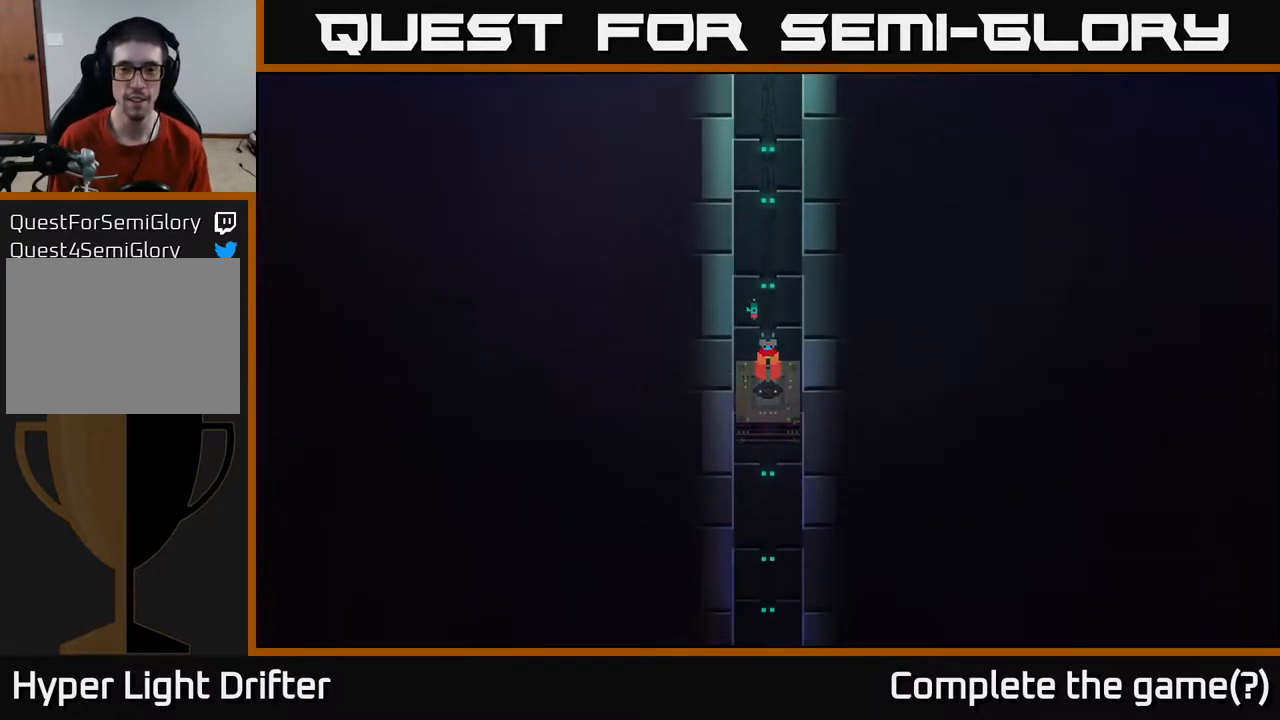
{"buttons": [], "left_stick": "center", "right_stick": "center", "events": []}
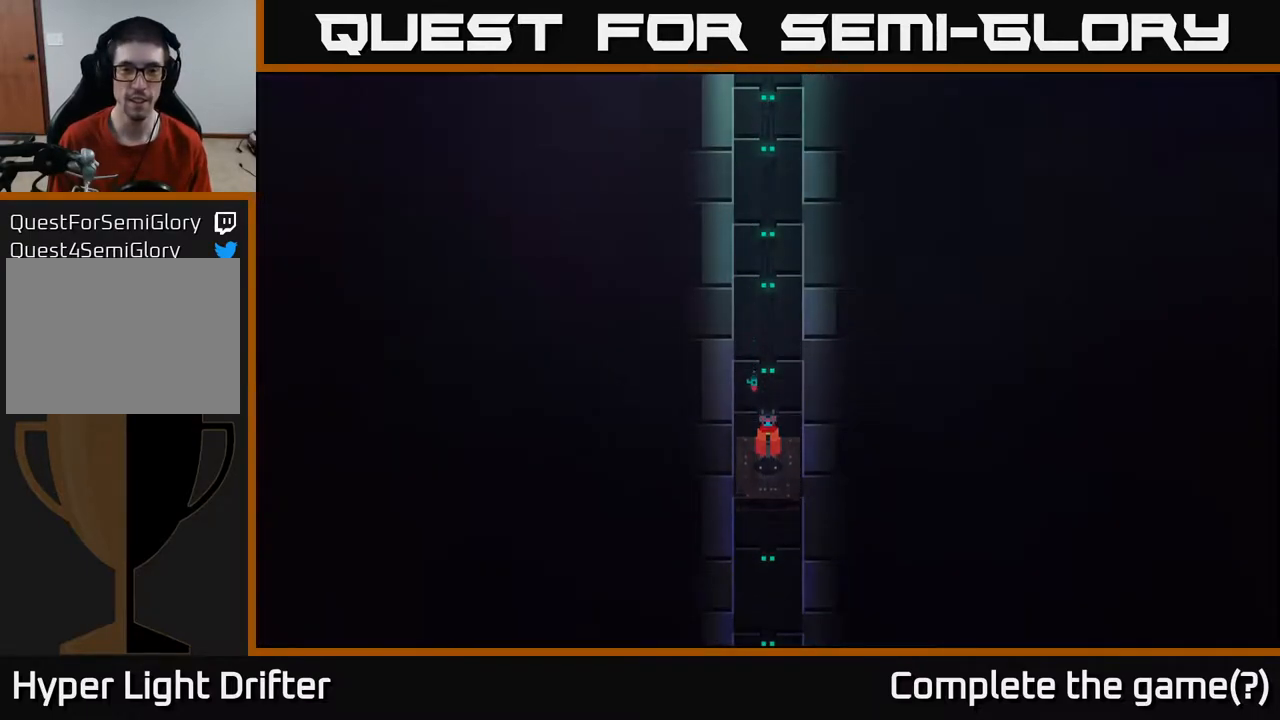
{"buttons": [], "left_stick": "center", "right_stick": "center", "events": []}
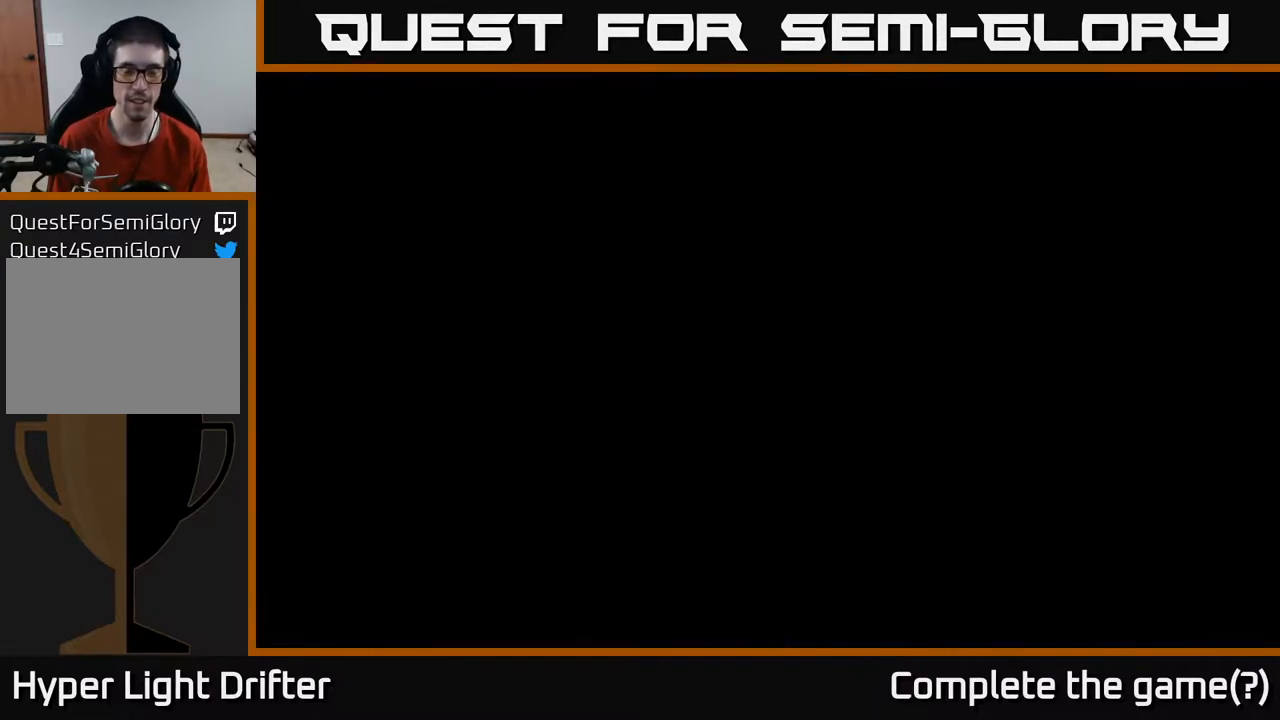
{"buttons": [], "left_stick": "center", "right_stick": "center", "events": []}
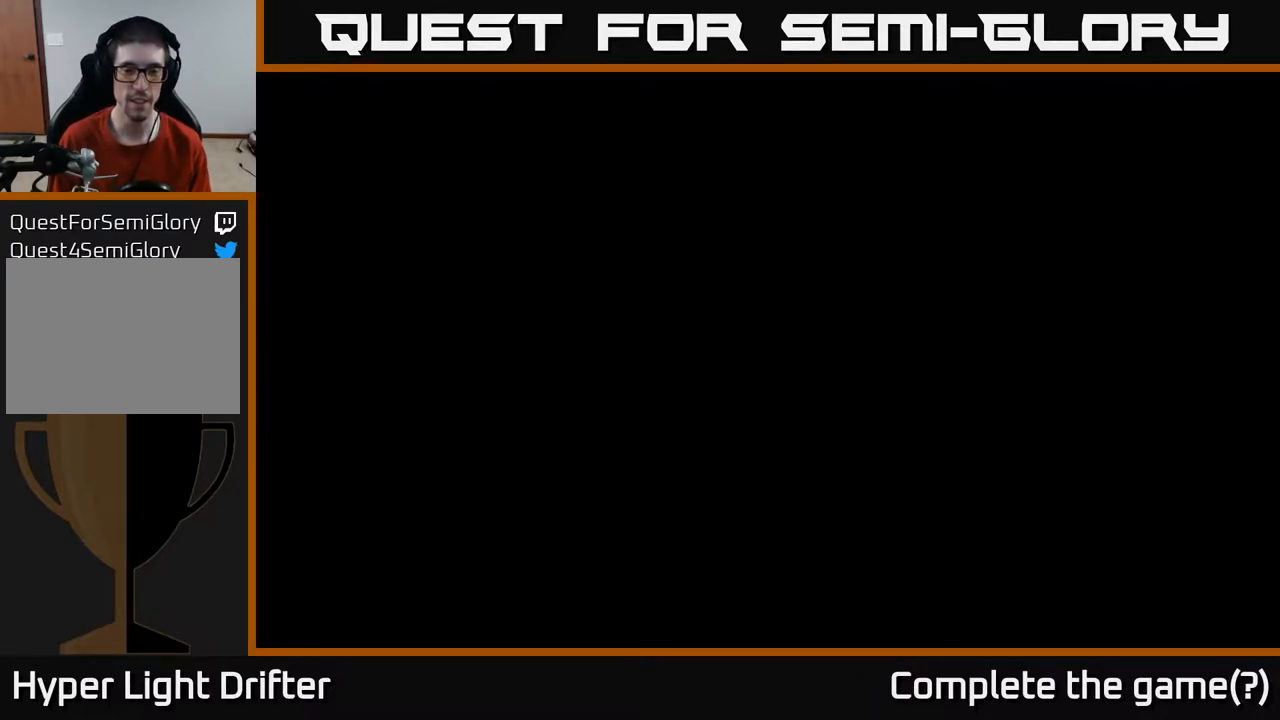
{"buttons": [], "left_stick": "center", "right_stick": "center", "events": []}
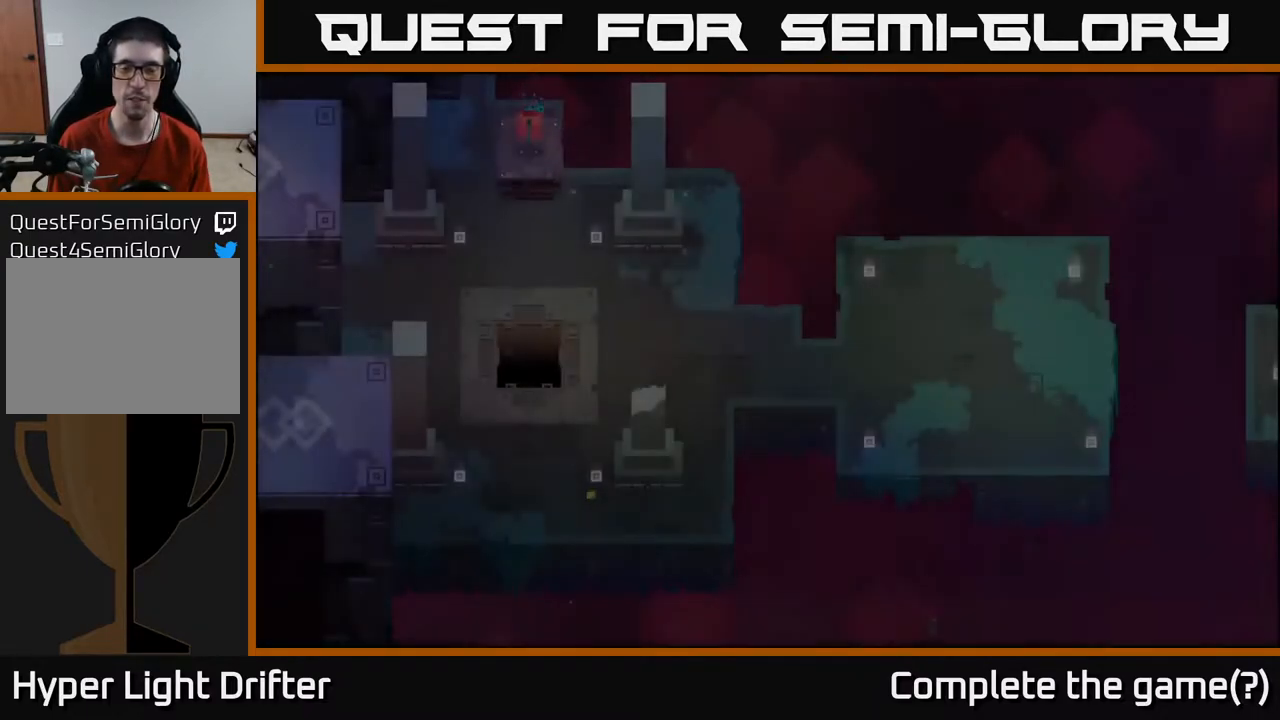
{"buttons": [], "left_stick": "center", "right_stick": "center", "events": []}
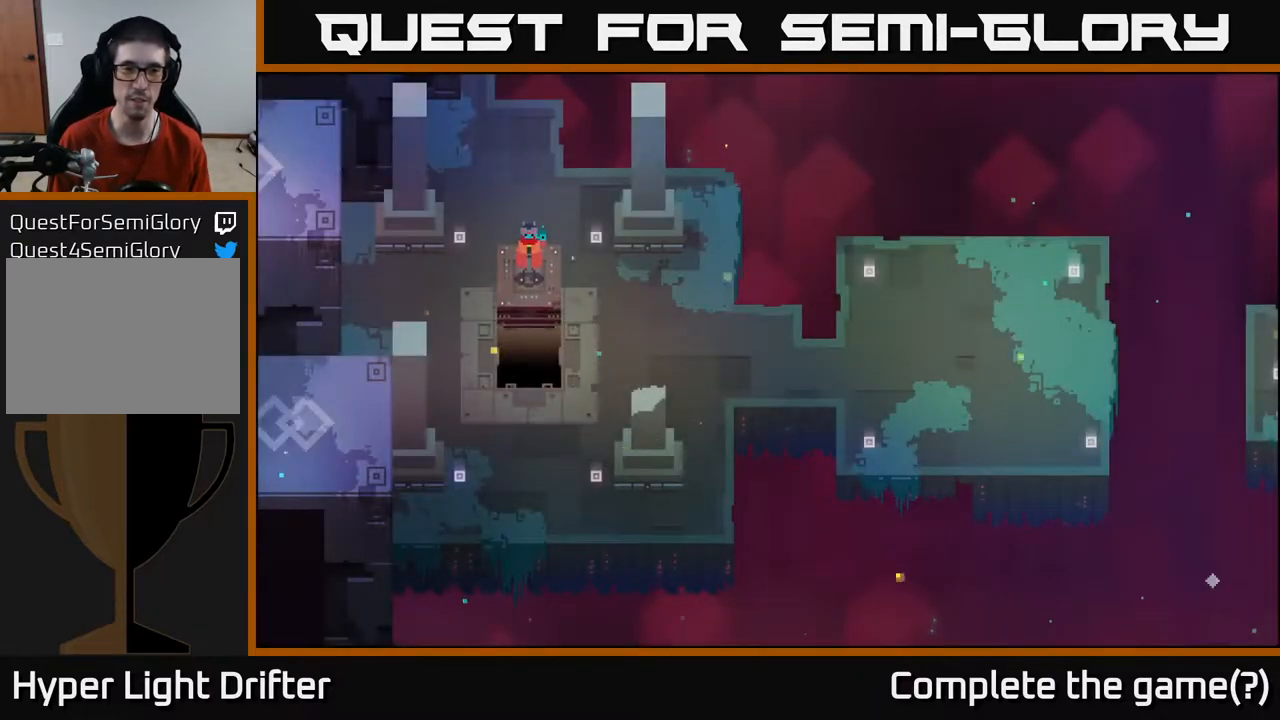
{"buttons": [], "left_stick": "center", "right_stick": "center", "events": []}
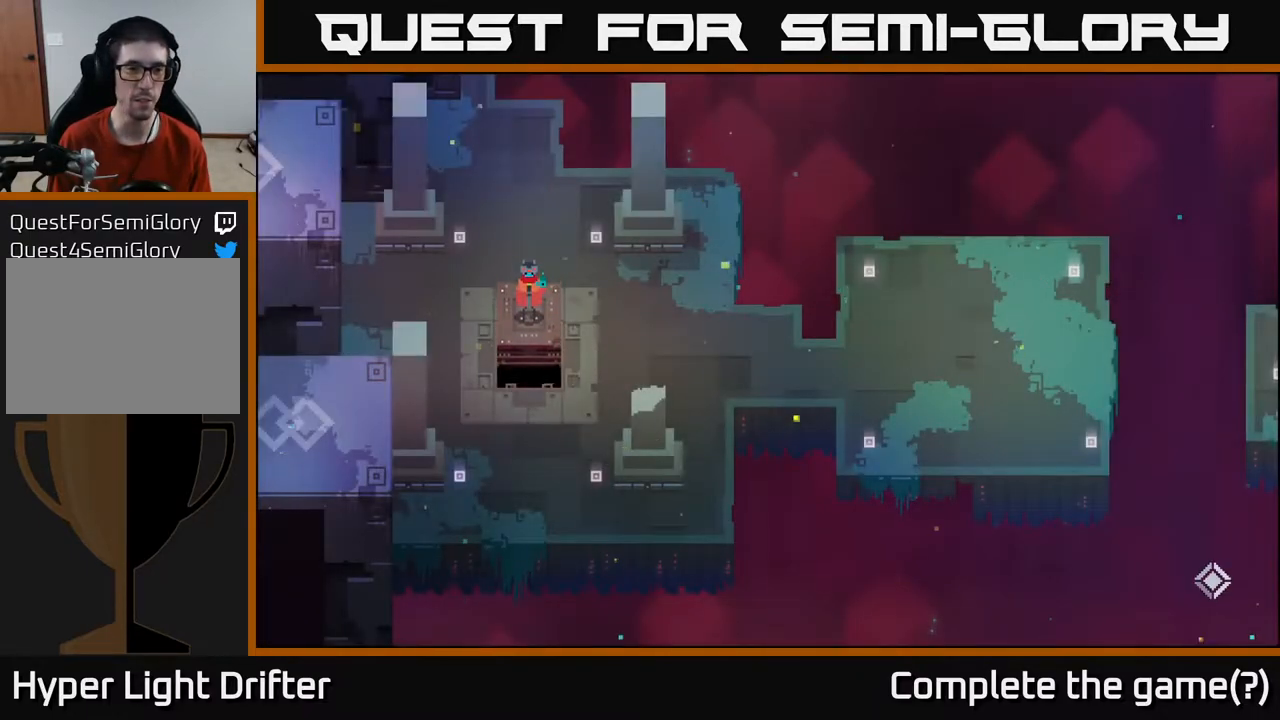
{"buttons": [], "left_stick": "center", "right_stick": "center", "events": []}
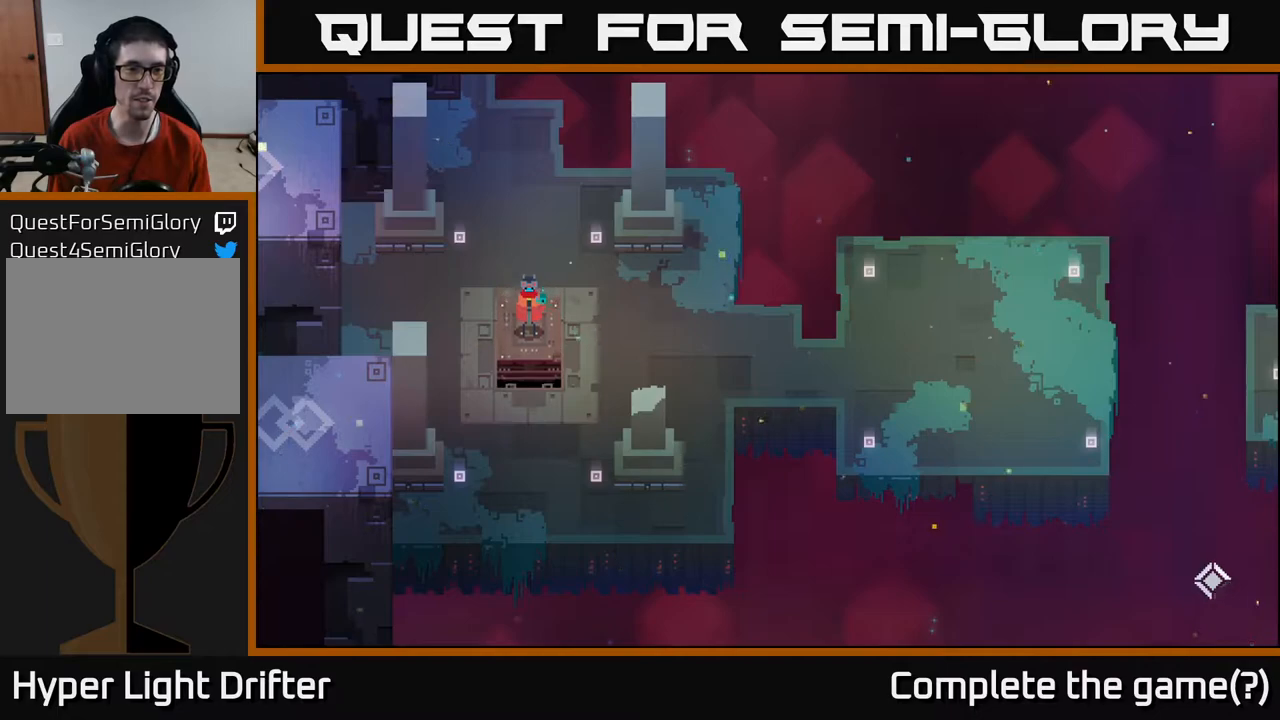
{"buttons": [], "left_stick": "right", "right_stick": "center", "events": [[400, "left_stick", "right"]]}
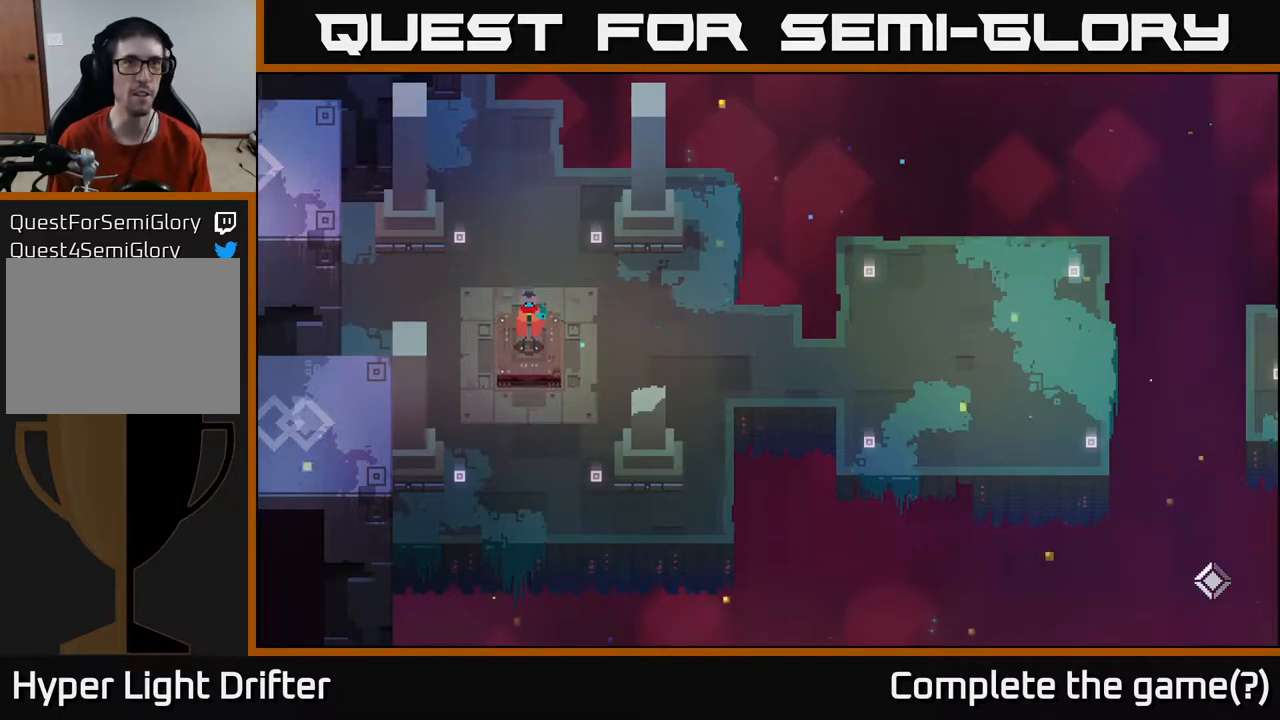
{"buttons": [], "left_stick": "right", "right_stick": "center", "events": [[33, "right_stick", "left"], [283, "right_stick", "center"]]}
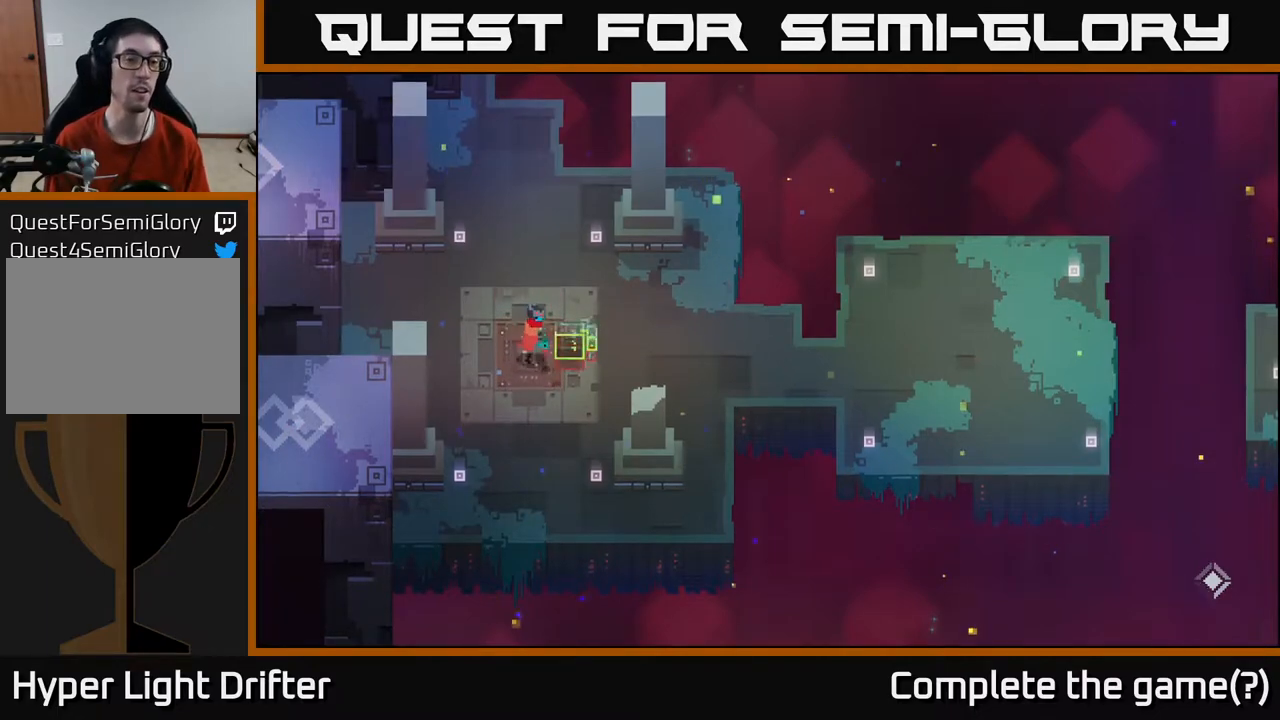
{"buttons": [], "left_stick": "center", "right_stick": "center", "events": [[133, "left_stick", "center"]]}
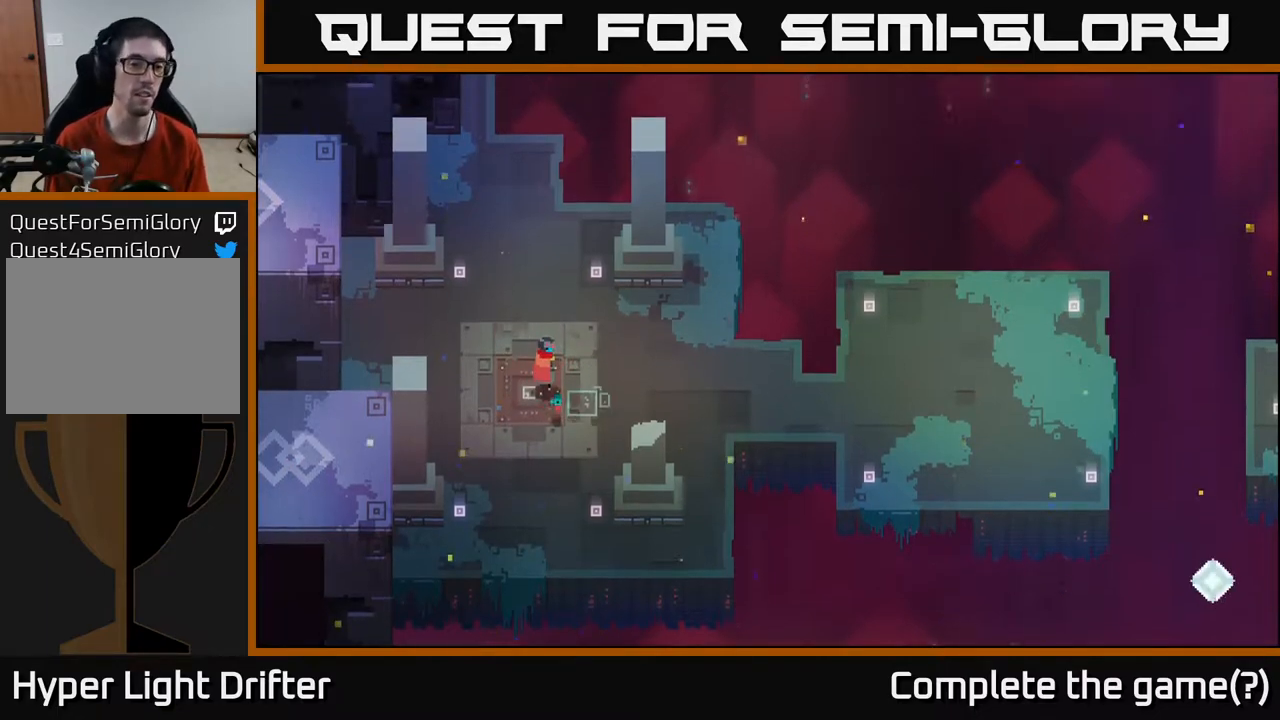
{"buttons": [], "left_stick": "right", "right_stick": "center", "events": [[133, "left_stick", "right"]]}